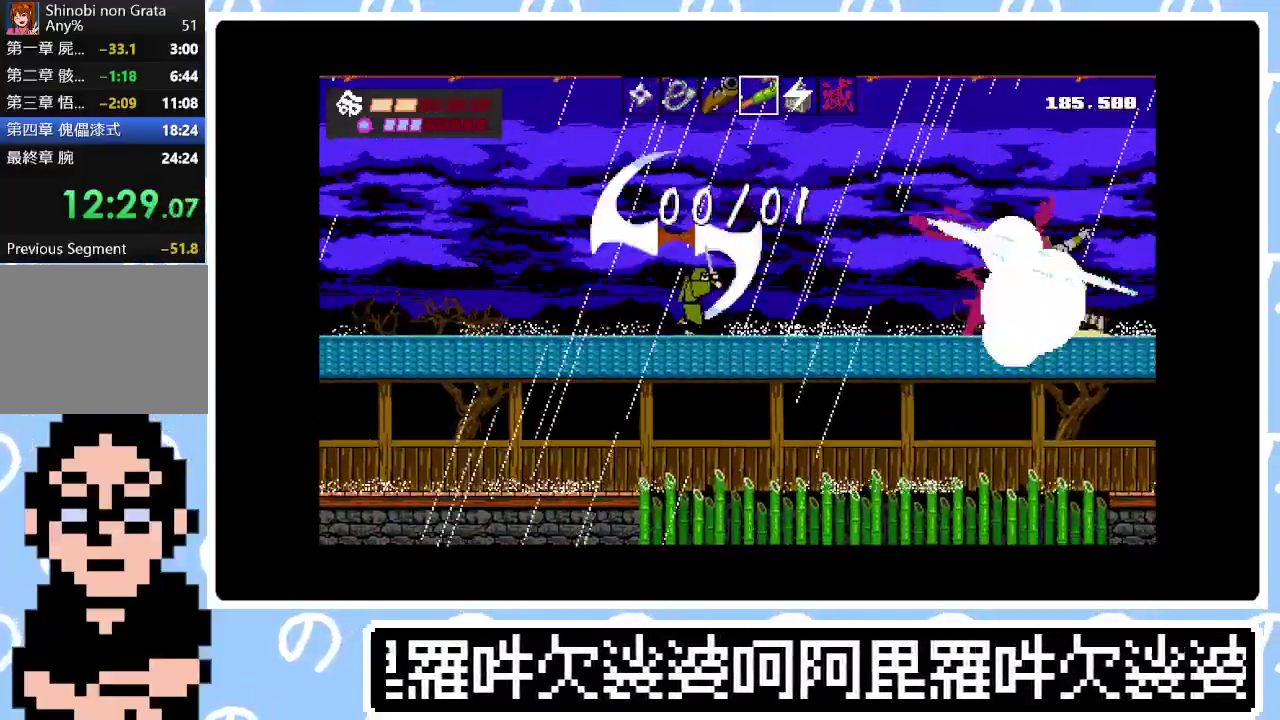
Gameplay with a controller (PlayStation layout); each line is a JSON object with the inputs held at the frame after it. "events" lists button and stick changes between this image and that frame as [ms after this image, input, new state], when the widget could be followed in between. Not read: L3 left_stick.
{"buttons": ["DPAD_RIGHT"], "right_stick": "center", "events": [[67, "SQUARE", "up"], [117, "SQUARE", "down"], [200, "SQUARE", "up"], [250, "SQUARE", "down"], [300, "DPAD_RIGHT", "down"], [317, "SQUARE", "up"], [400, "SQUARE", "down"], [500, "SQUARE", "up"]]}
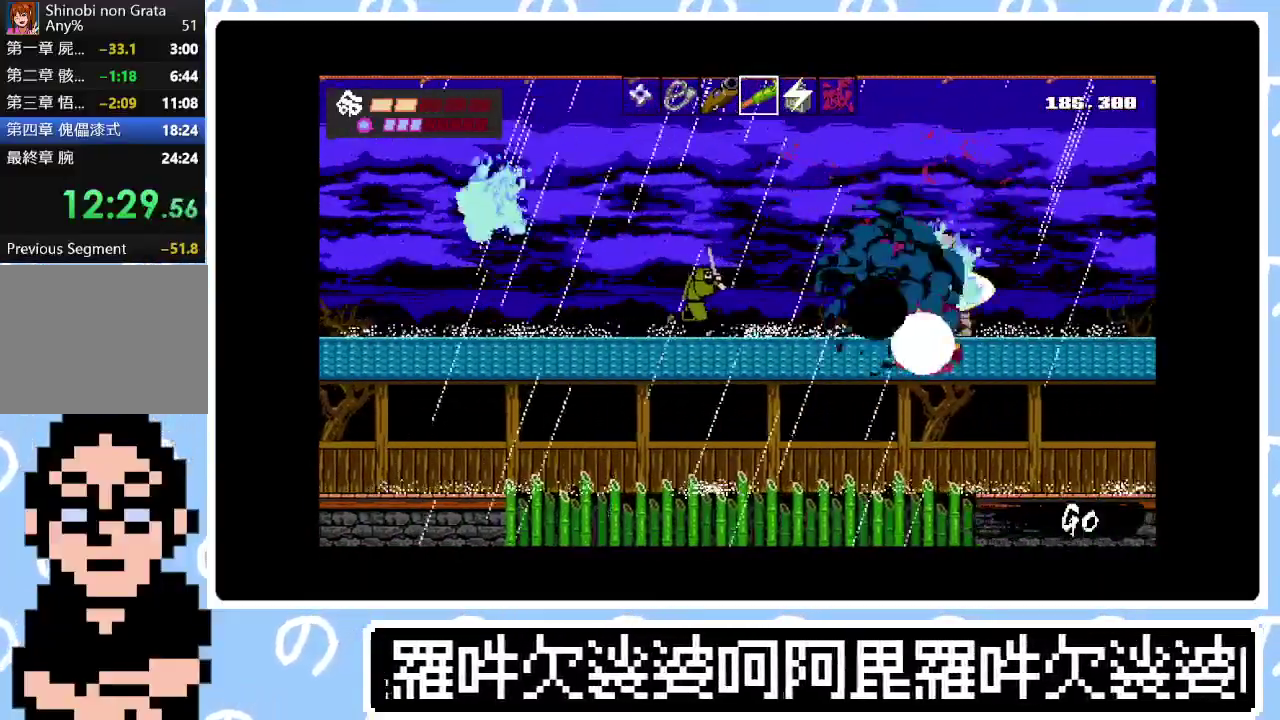
{"buttons": ["DPAD_RIGHT"], "right_stick": "center", "events": [[283, "DPAD_DOWN", "down"], [300, "DPAD_RIGHT", "up"], [350, "CROSS", "down"], [433, "CROSS", "up"], [433, "DPAD_RIGHT", "down"], [450, "DPAD_DOWN", "up"]]}
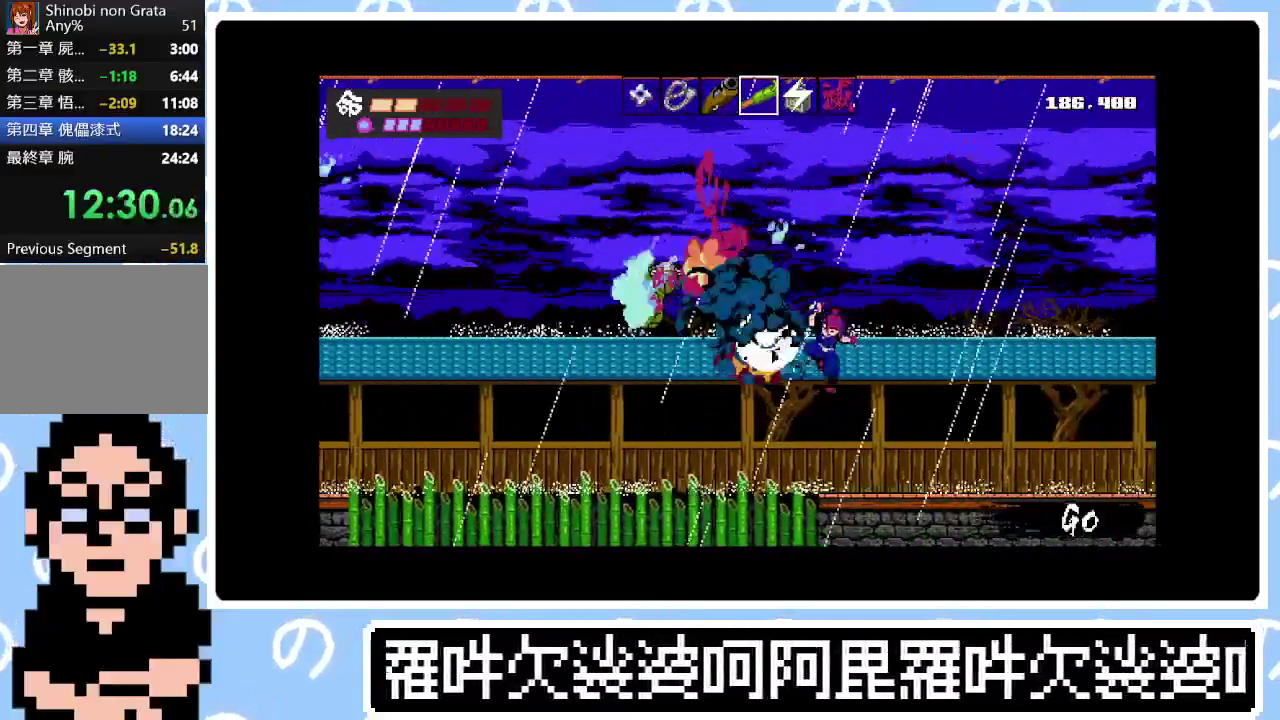
{"buttons": ["DPAD_RIGHT"], "right_stick": "center", "events": [[167, "SQUARE", "down"], [250, "SQUARE", "up"], [333, "SQUARE", "down"], [417, "SQUARE", "up"], [433, "CIRCLE", "down"], [500, "CIRCLE", "up"]]}
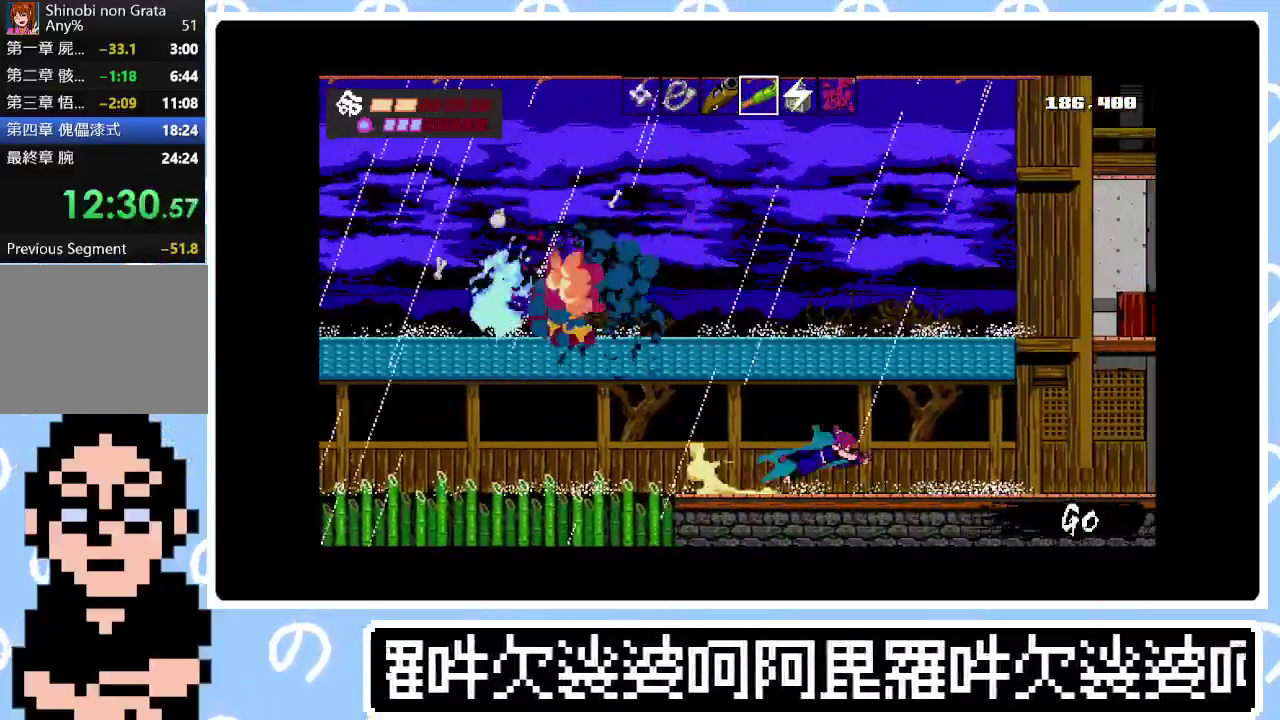
{"buttons": ["CIRCLE", "SQUARE", "DPAD_RIGHT"], "right_stick": "center", "events": [[17, "SQUARE", "down"], [83, "SQUARE", "up"], [117, "CIRCLE", "down"], [200, "CIRCLE", "up"], [200, "SQUARE", "down"], [267, "SQUARE", "up"], [300, "CIRCLE", "down"], [383, "CIRCLE", "up"], [483, "SQUARE", "down"], [500, "CIRCLE", "down"]]}
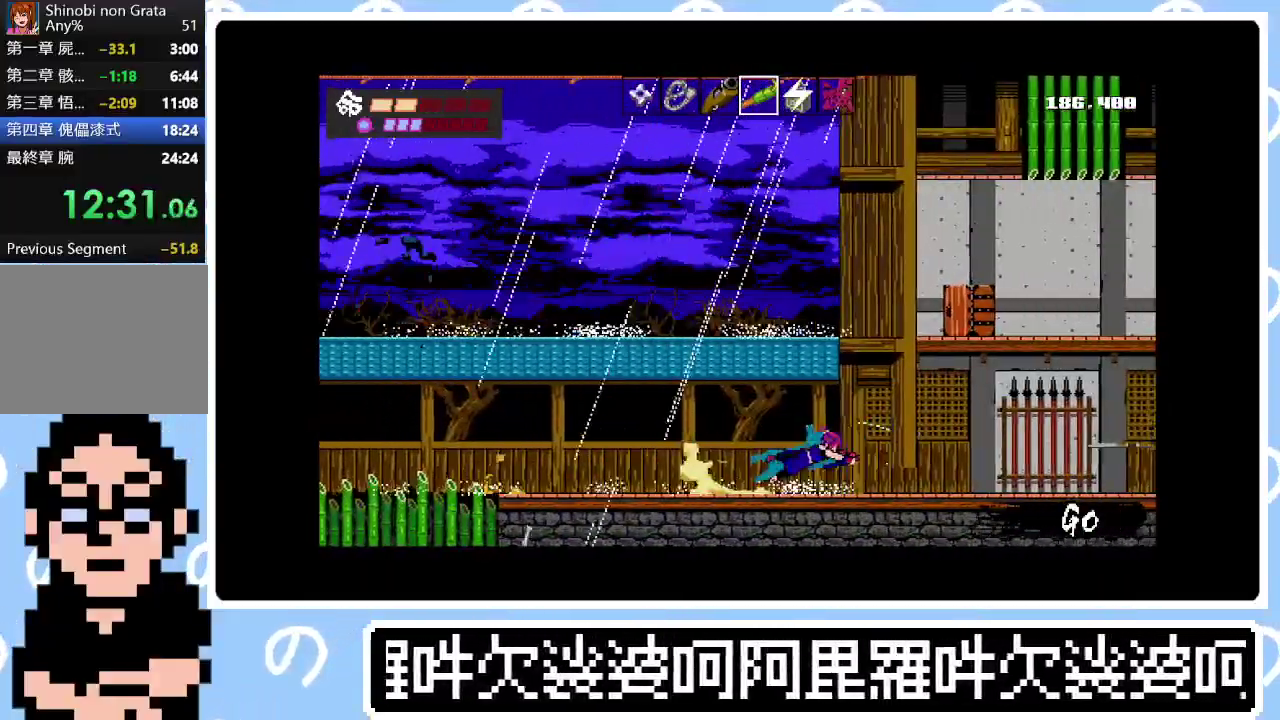
{"buttons": ["DPAD_RIGHT"], "right_stick": "center", "events": [[50, "CIRCLE", "up"], [117, "SQUARE", "up"], [233, "DPAD_RIGHT", "up"], [467, "DPAD_RIGHT", "down"]]}
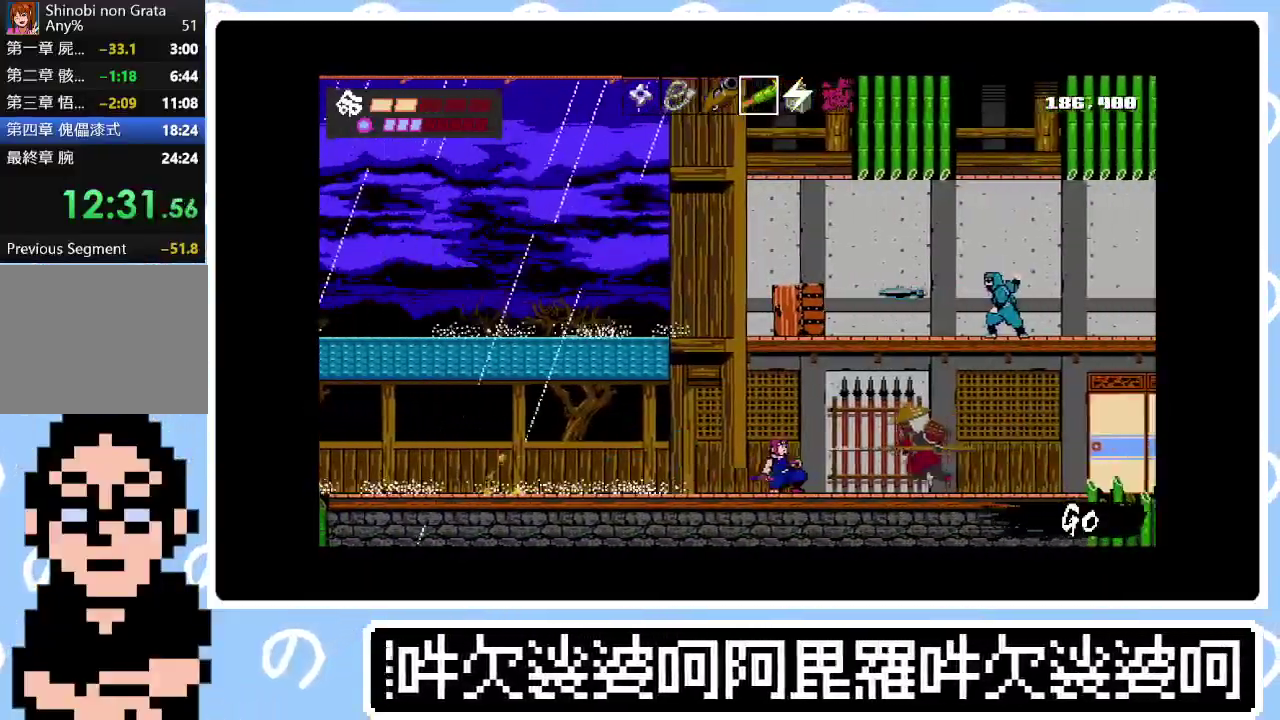
{"buttons": ["DPAD_RIGHT"], "right_stick": "center", "events": [[50, "CIRCLE", "down"], [100, "SQUARE", "down"], [167, "SQUARE", "up"], [200, "CIRCLE", "up"], [250, "CIRCLE", "down"], [367, "CIRCLE", "up"]]}
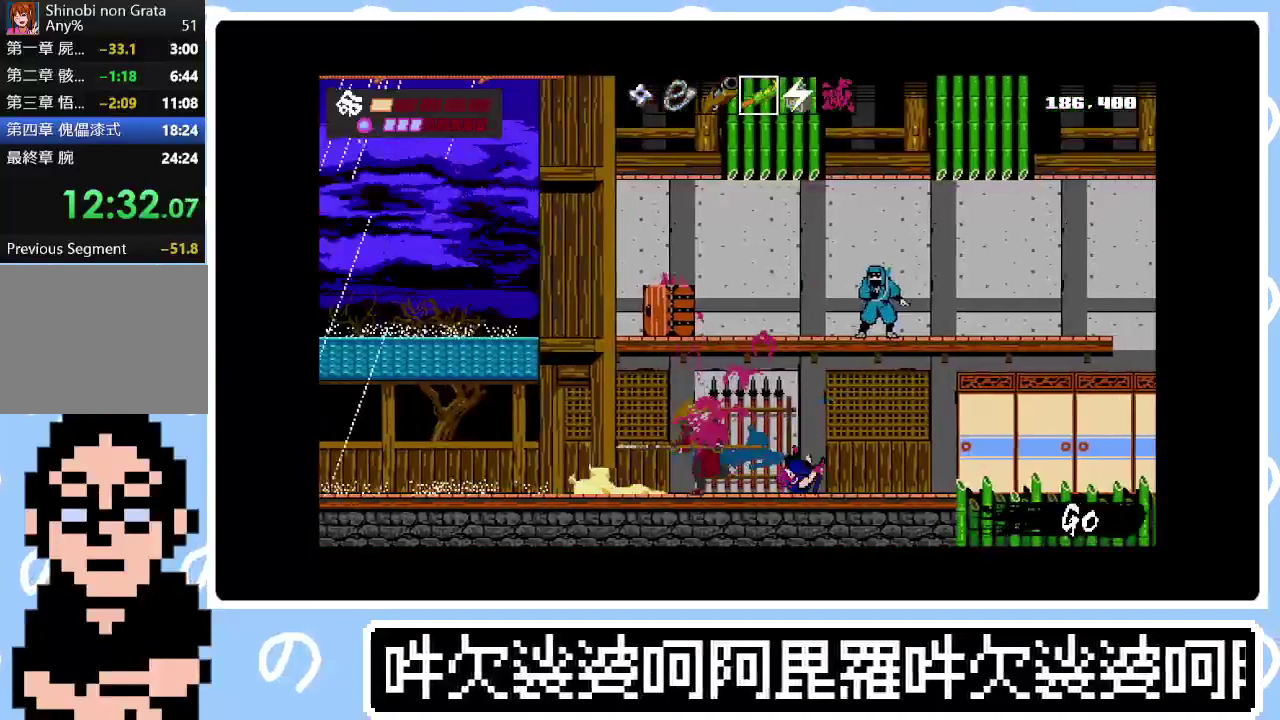
{"buttons": ["DPAD_RIGHT"], "right_stick": "center", "events": []}
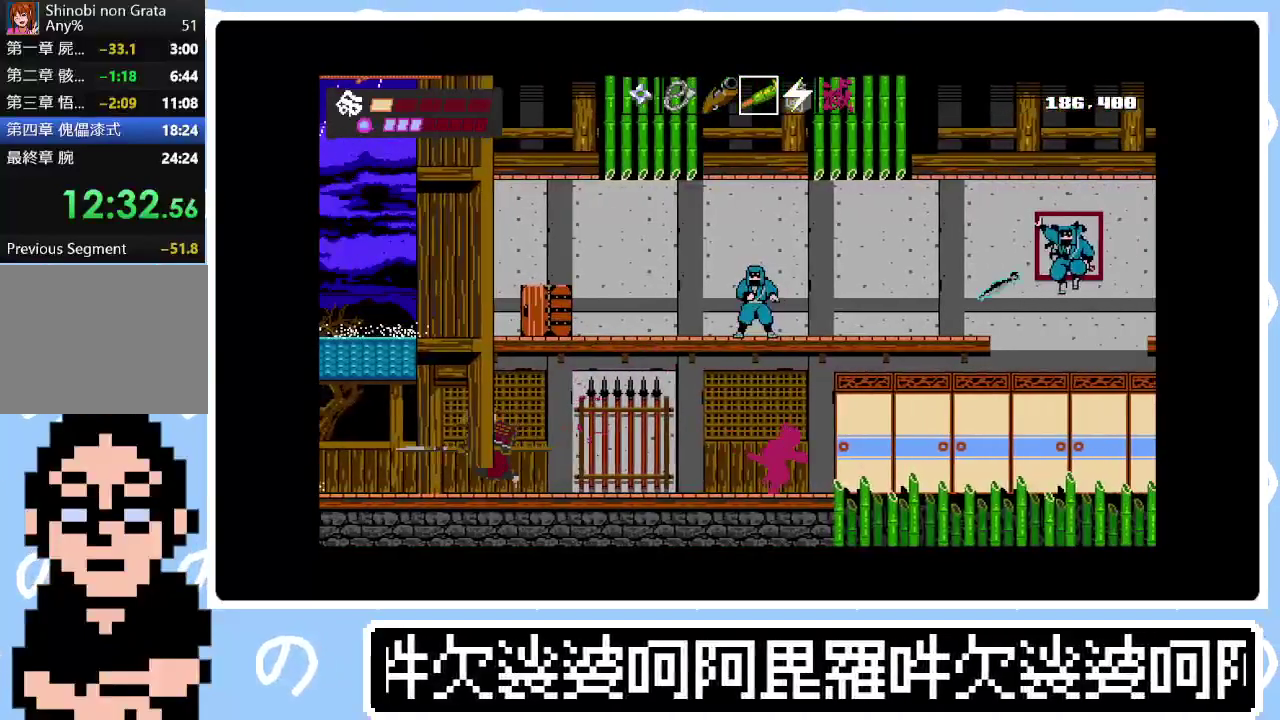
{"buttons": ["DPAD_RIGHT"], "right_stick": "center", "events": [[17, "CROSS", "down"], [117, "CROSS", "up"], [283, "SQUARE", "down"], [400, "SQUARE", "up"]]}
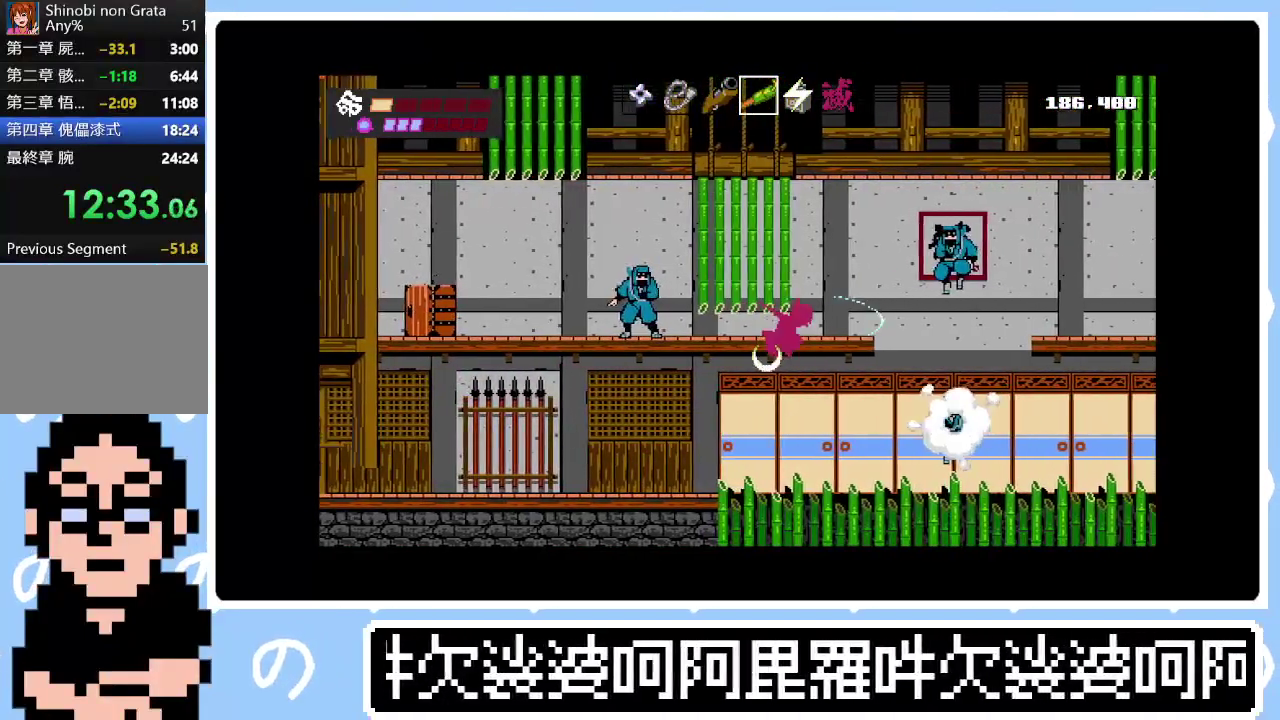
{"buttons": [], "right_stick": "center", "events": [[117, "CROSS", "down"], [150, "DPAD_UP", "down"], [217, "SQUARE", "down"], [317, "DPAD_UP", "up"], [350, "CROSS", "up"], [350, "DPAD_RIGHT", "up"], [350, "SQUARE", "up"]]}
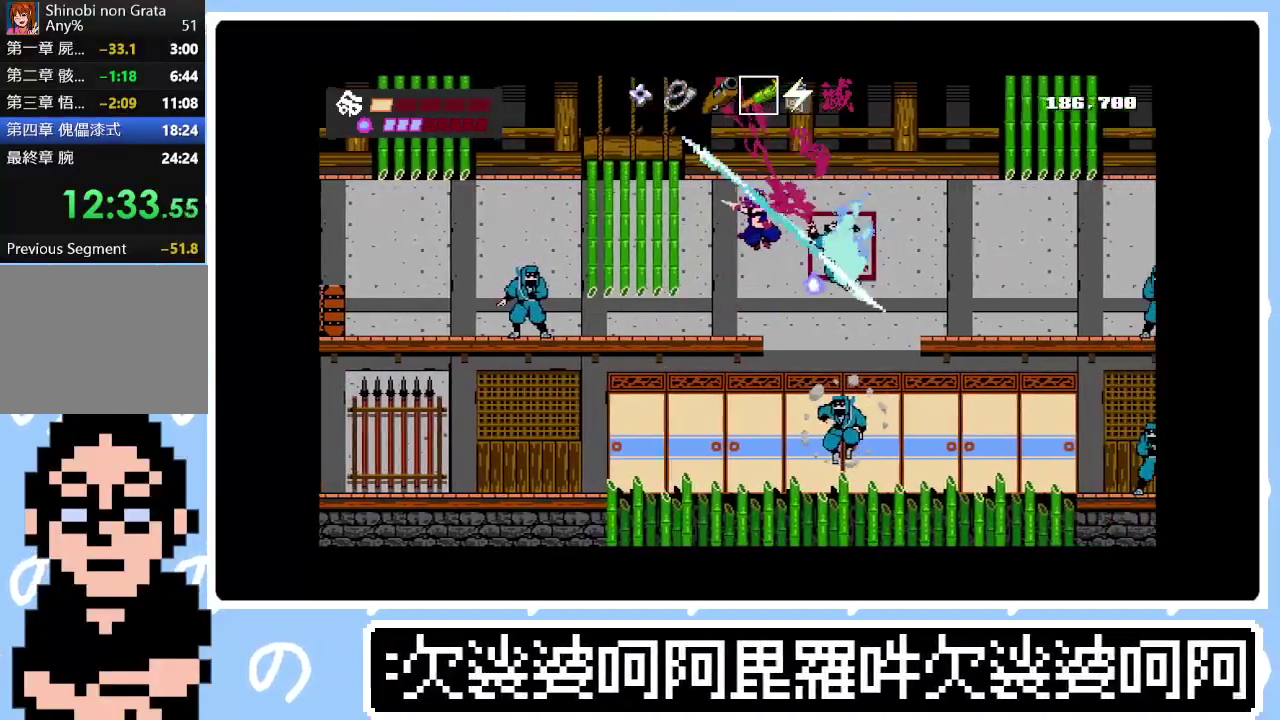
{"buttons": ["SQUARE", "DPAD_LEFT"], "right_stick": "center", "events": [[183, "DPAD_LEFT", "down"], [267, "DPAD_LEFT", "up"], [400, "DPAD_LEFT", "down"], [467, "SQUARE", "down"]]}
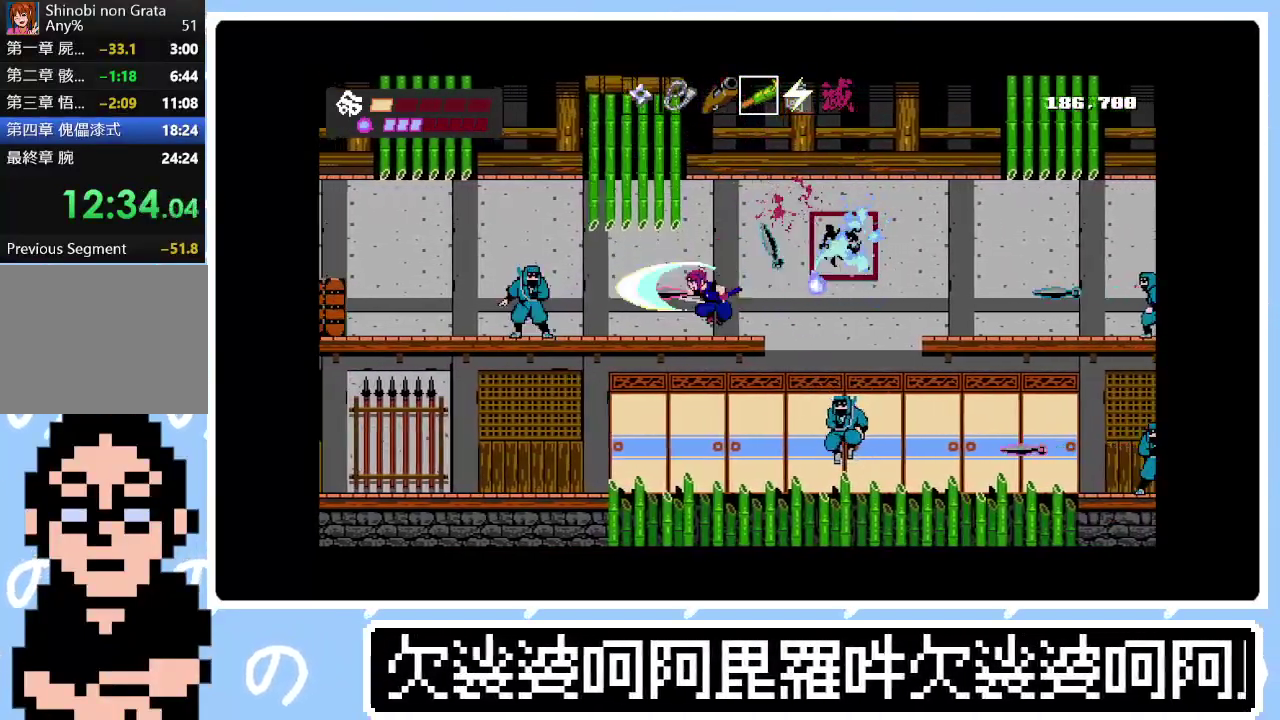
{"buttons": ["CROSS", "SQUARE", "DPAD_UP", "DPAD_RIGHT"], "right_stick": "center", "events": [[33, "DPAD_LEFT", "up"], [67, "SQUARE", "up"], [200, "SQUARE", "down"], [250, "SQUARE", "up"], [333, "DPAD_RIGHT", "down"], [333, "DPAD_UP", "down"], [450, "CROSS", "down"], [450, "SQUARE", "down"]]}
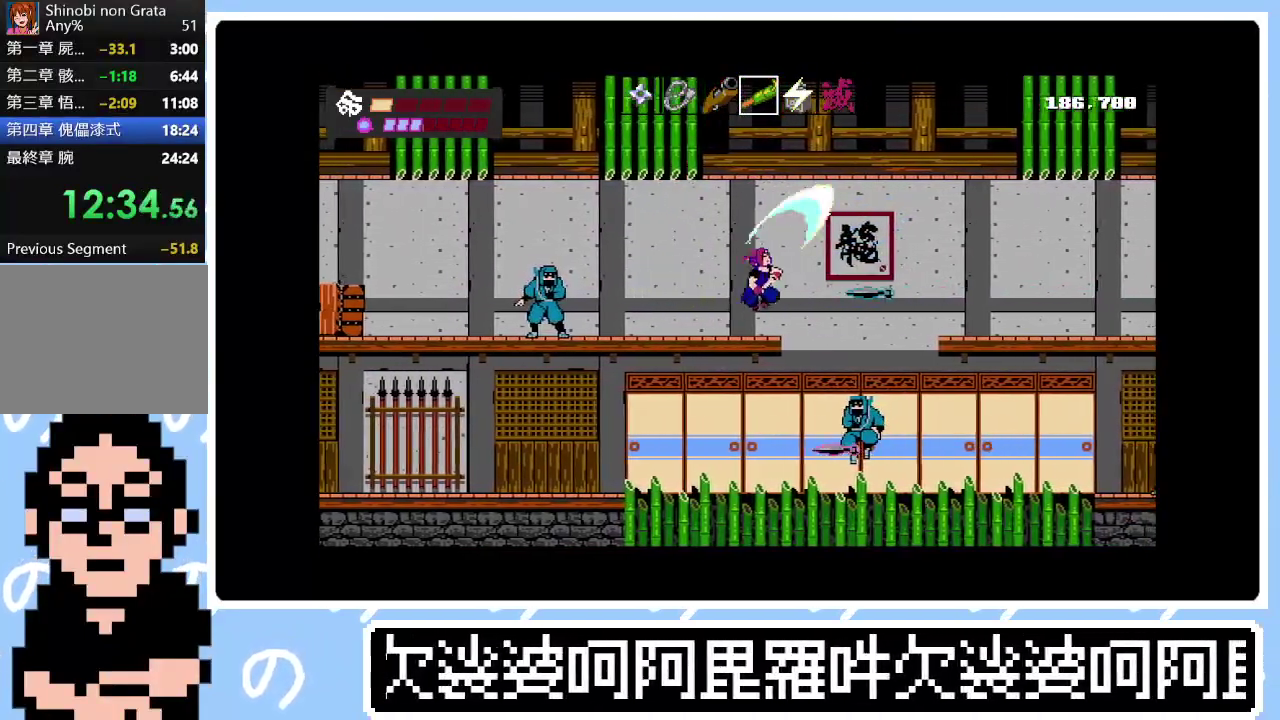
{"buttons": ["DPAD_RIGHT"], "right_stick": "center", "events": [[167, "CROSS", "up"], [167, "SQUARE", "up"], [183, "DPAD_UP", "up"]]}
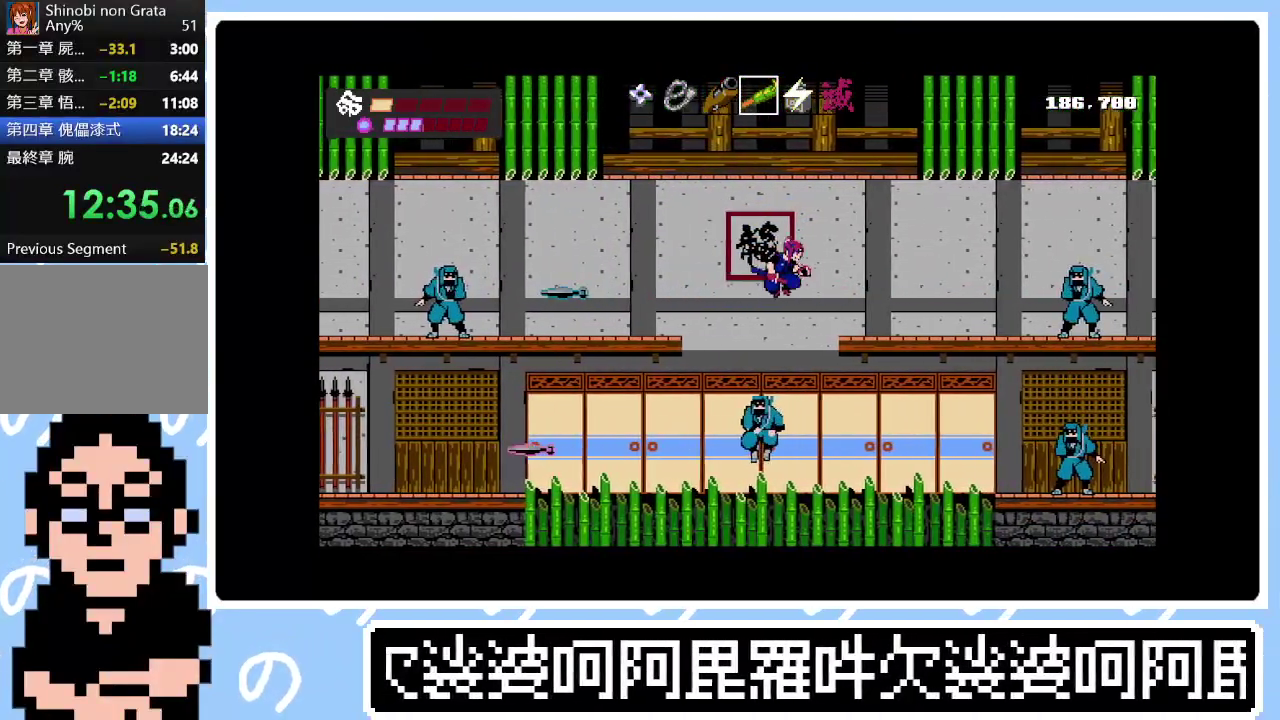
{"buttons": ["SQUARE"], "right_stick": "center", "events": [[33, "CROSS", "down"], [117, "SQUARE", "down"], [267, "SQUARE", "up"], [283, "CROSS", "up"], [283, "DPAD_RIGHT", "up"], [450, "SQUARE", "down"]]}
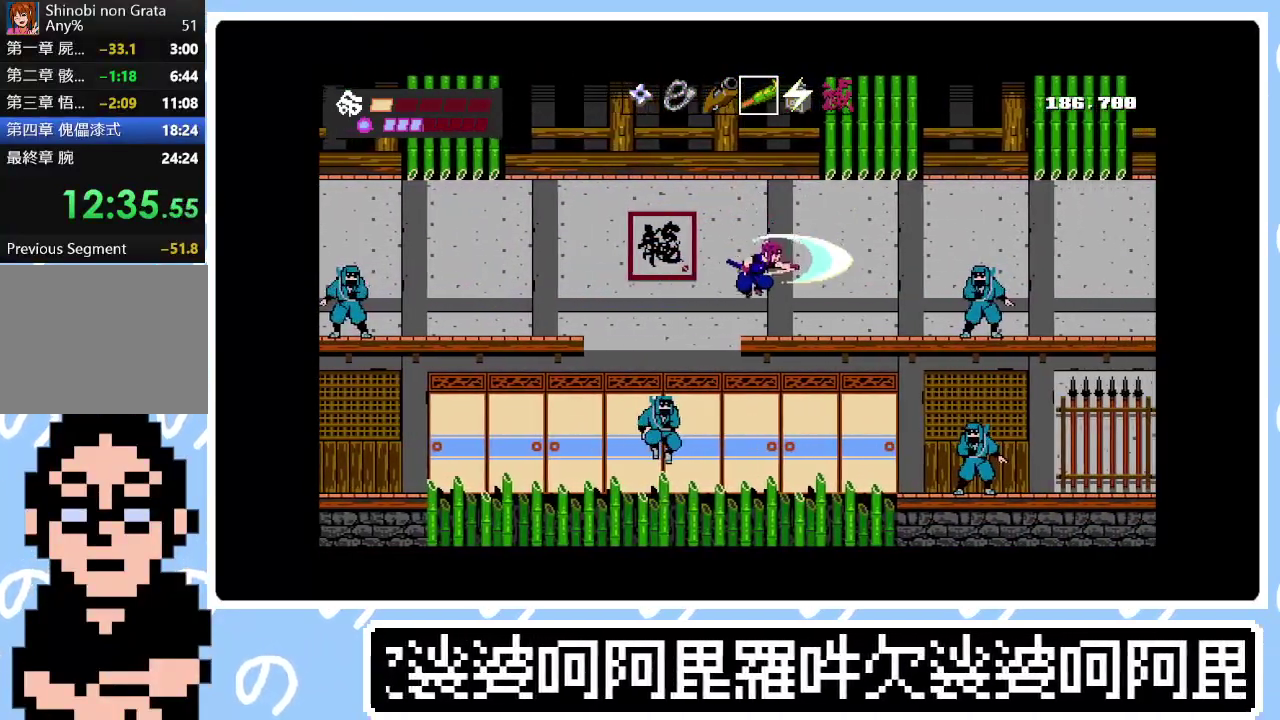
{"buttons": [], "right_stick": "center", "events": [[50, "DPAD_RIGHT", "down"], [83, "SQUARE", "up"], [167, "DPAD_RIGHT", "up"], [317, "DPAD_LEFT", "down"], [383, "DPAD_LEFT", "up"]]}
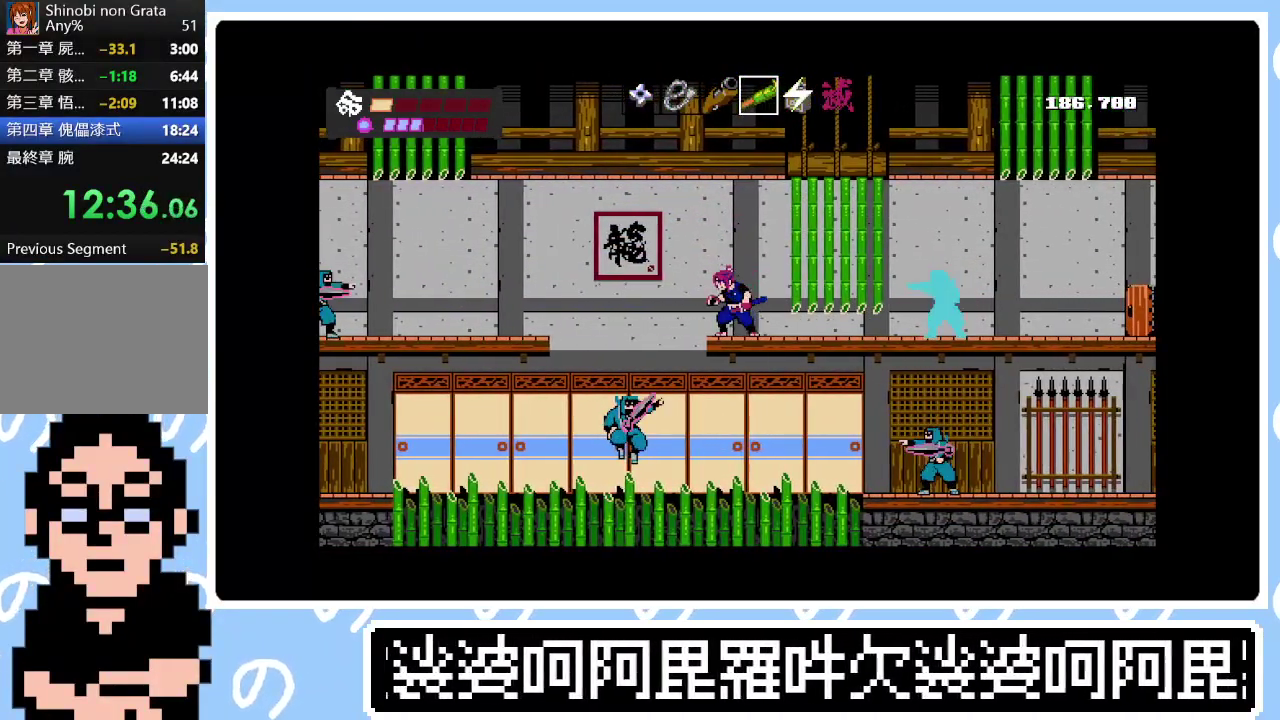
{"buttons": ["DPAD_LEFT"], "right_stick": "center", "events": [[50, "DPAD_DOWN", "down"], [67, "SQUARE", "down"], [133, "DPAD_DOWN", "up"], [167, "SQUARE", "up"], [233, "CROSS", "down"], [450, "DPAD_LEFT", "down"], [467, "CROSS", "up"]]}
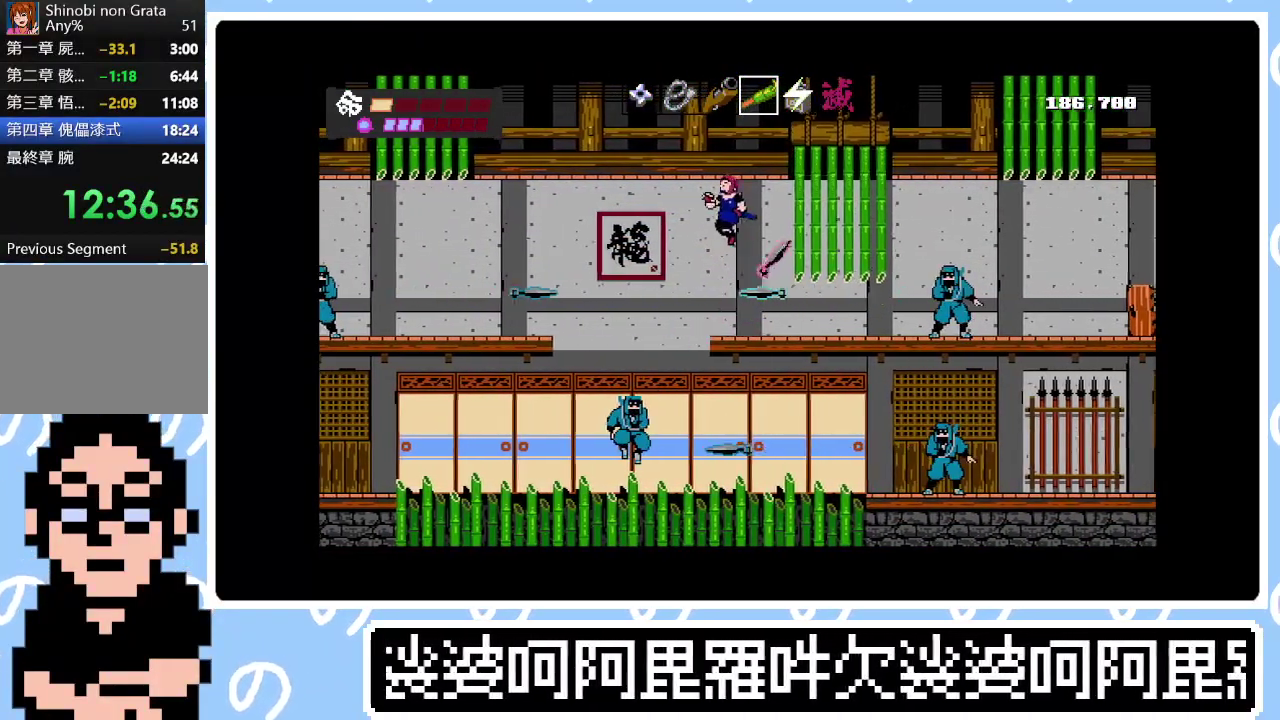
{"buttons": ["DPAD_RIGHT"], "right_stick": "center", "events": [[50, "DPAD_LEFT", "up"], [117, "DPAD_RIGHT", "down"], [167, "SQUARE", "down"], [283, "SQUARE", "up"]]}
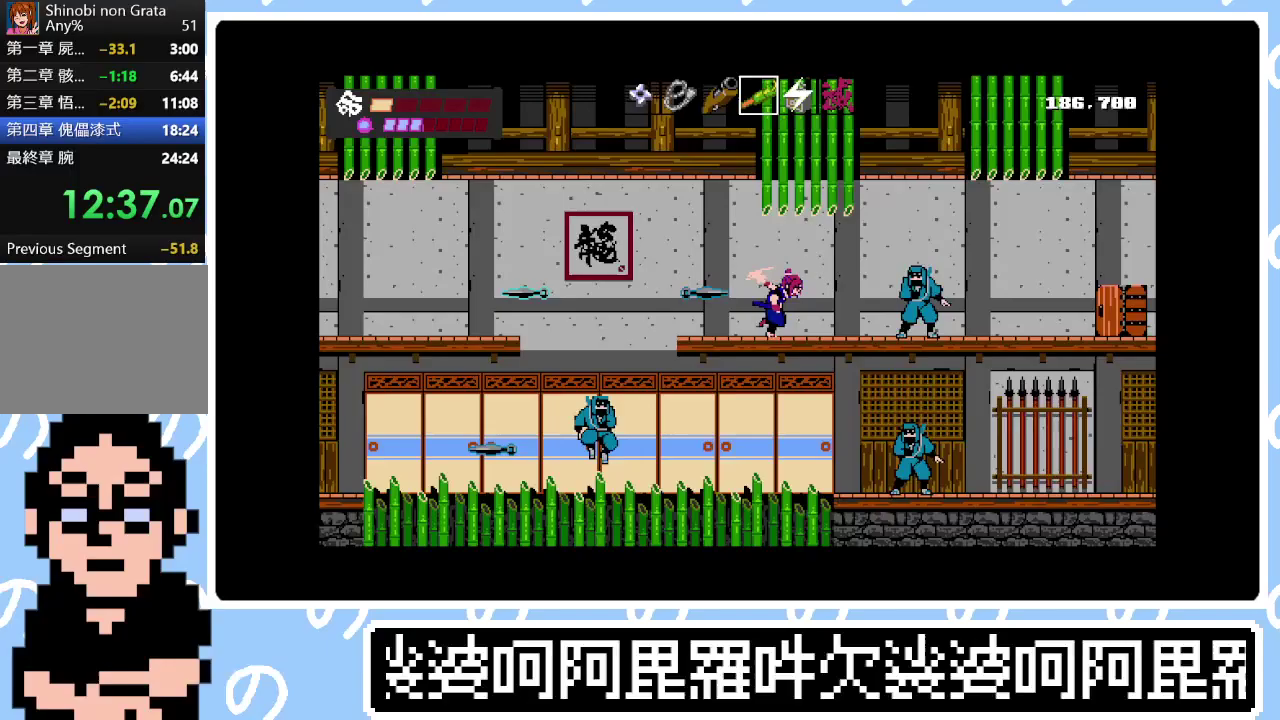
{"buttons": ["DPAD_RIGHT"], "right_stick": "center", "events": [[17, "SQUARE", "down"], [117, "SQUARE", "up"], [233, "CROSS", "down"], [233, "SQUARE", "down"], [383, "CROSS", "up"], [450, "SQUARE", "up"]]}
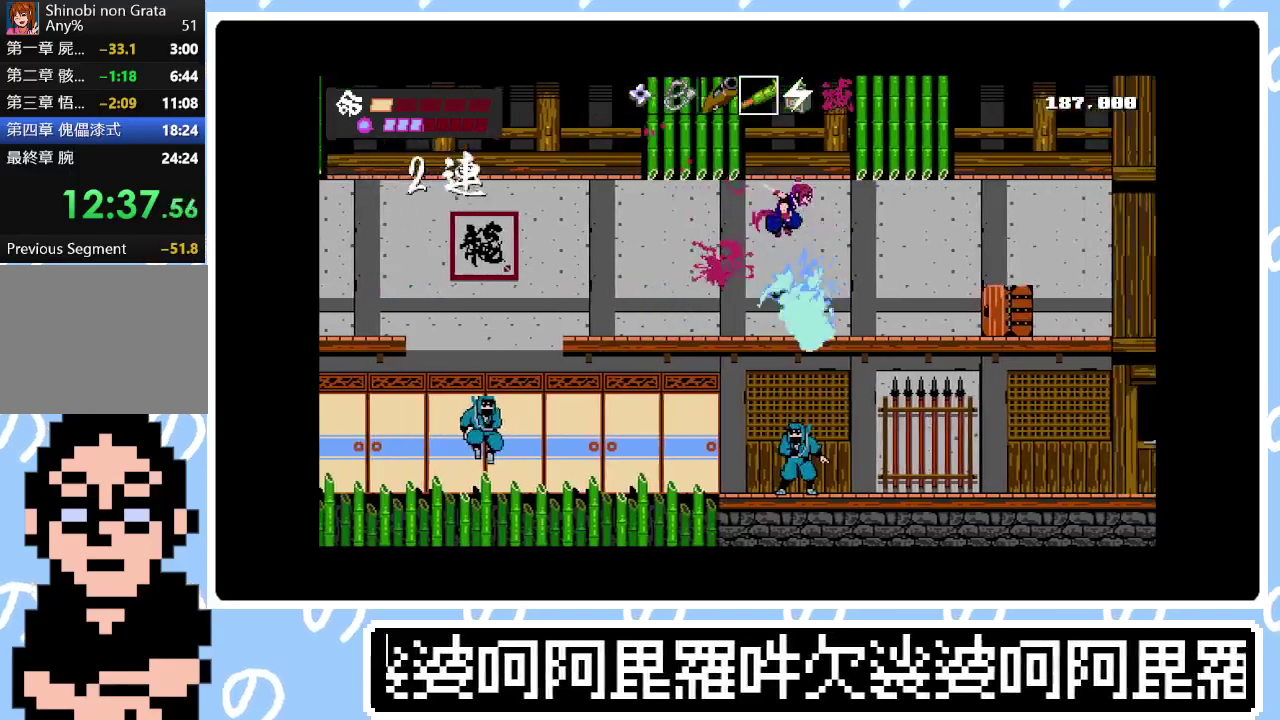
{"buttons": [], "right_stick": "center", "events": [[17, "DPAD_RIGHT", "up"], [200, "SQUARE", "down"], [367, "DPAD_RIGHT", "down"], [367, "SQUARE", "up"], [383, "DPAD_UP", "down"], [483, "DPAD_RIGHT", "up"], [483, "DPAD_UP", "up"]]}
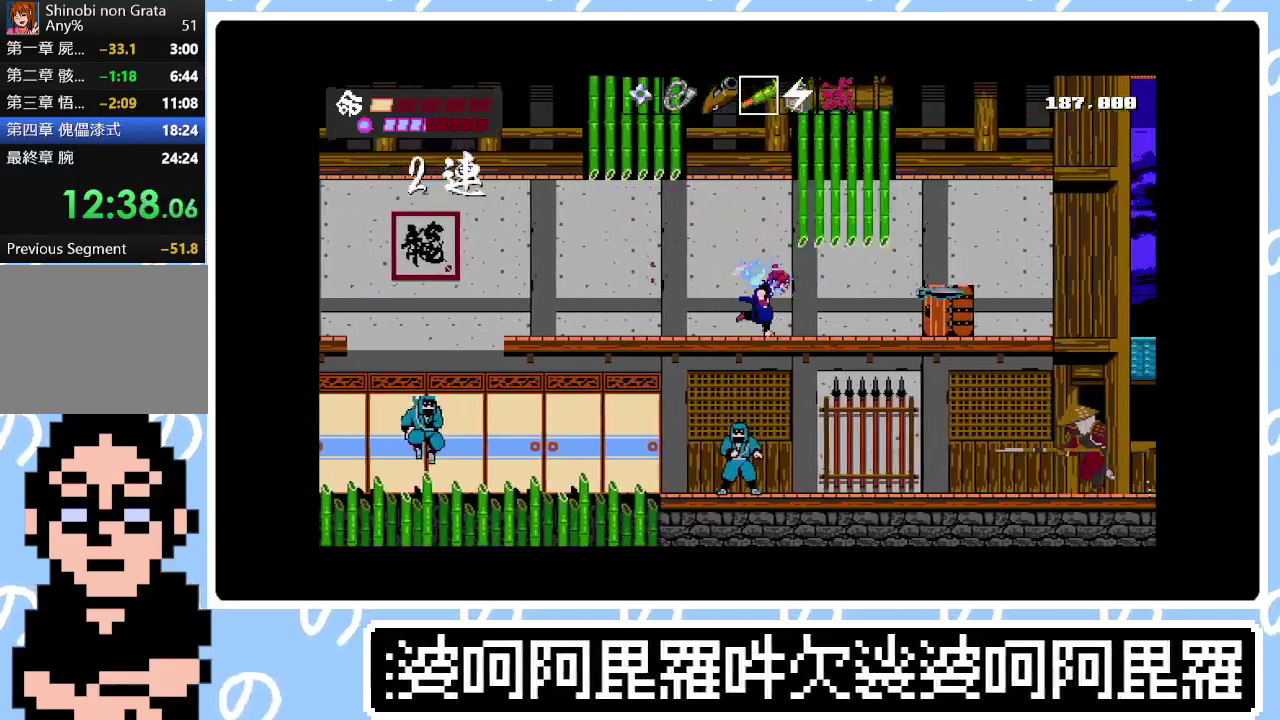
{"buttons": [], "right_stick": "center", "events": [[33, "SQUARE", "down"], [150, "SQUARE", "up"], [233, "DPAD_LEFT", "down"], [317, "DPAD_LEFT", "up"]]}
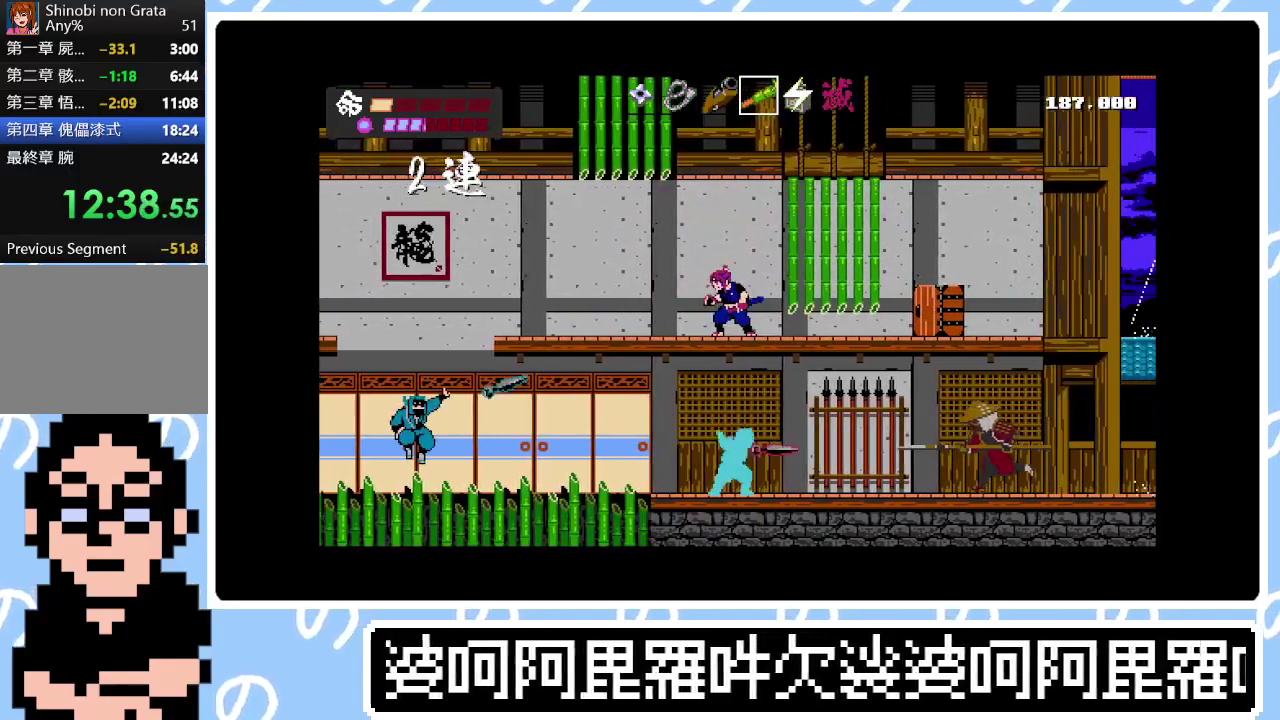
{"buttons": [], "right_stick": "center", "events": [[167, "CROSS", "down"], [283, "CROSS", "up"], [350, "DPAD_RIGHT", "down"], [483, "DPAD_RIGHT", "up"]]}
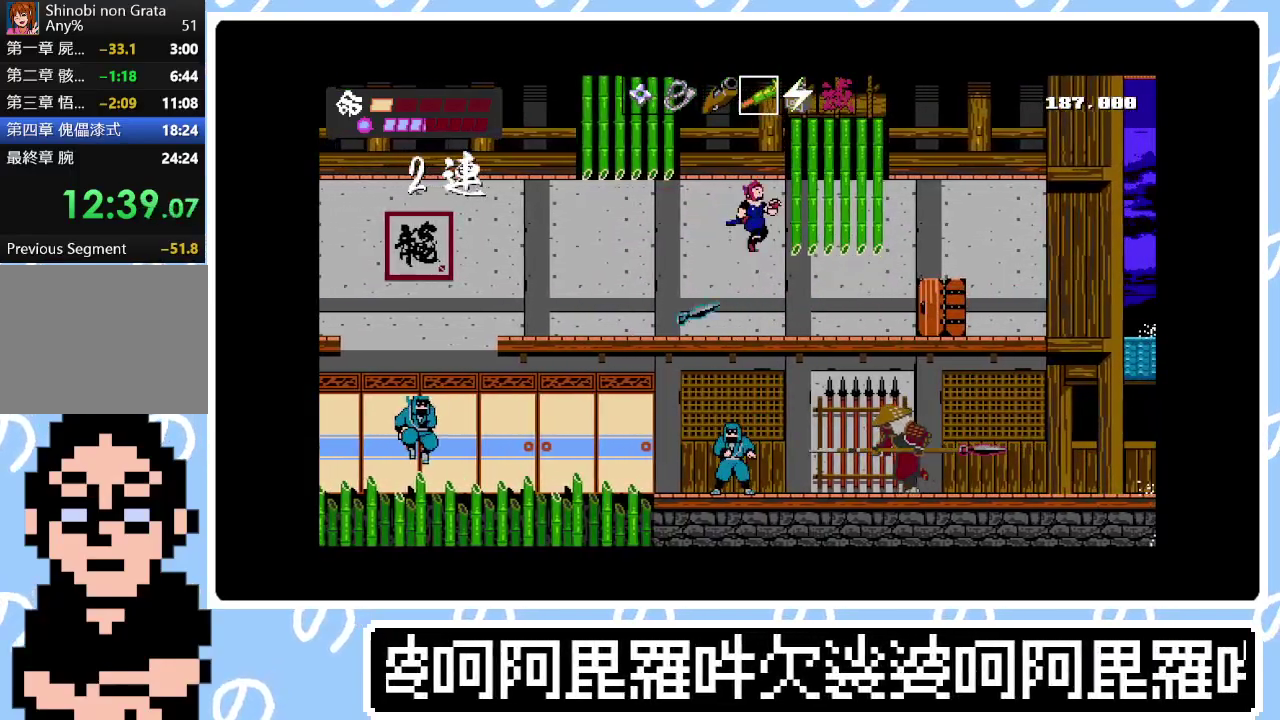
{"buttons": ["SQUARE"], "right_stick": "center", "events": [[50, "DPAD_LEFT", "down"], [117, "CROSS", "down"], [117, "SQUARE", "down"], [250, "DPAD_LEFT", "up"], [317, "CROSS", "up"], [317, "DPAD_RIGHT", "down"], [317, "SQUARE", "up"], [467, "SQUARE", "down"], [500, "DPAD_RIGHT", "up"]]}
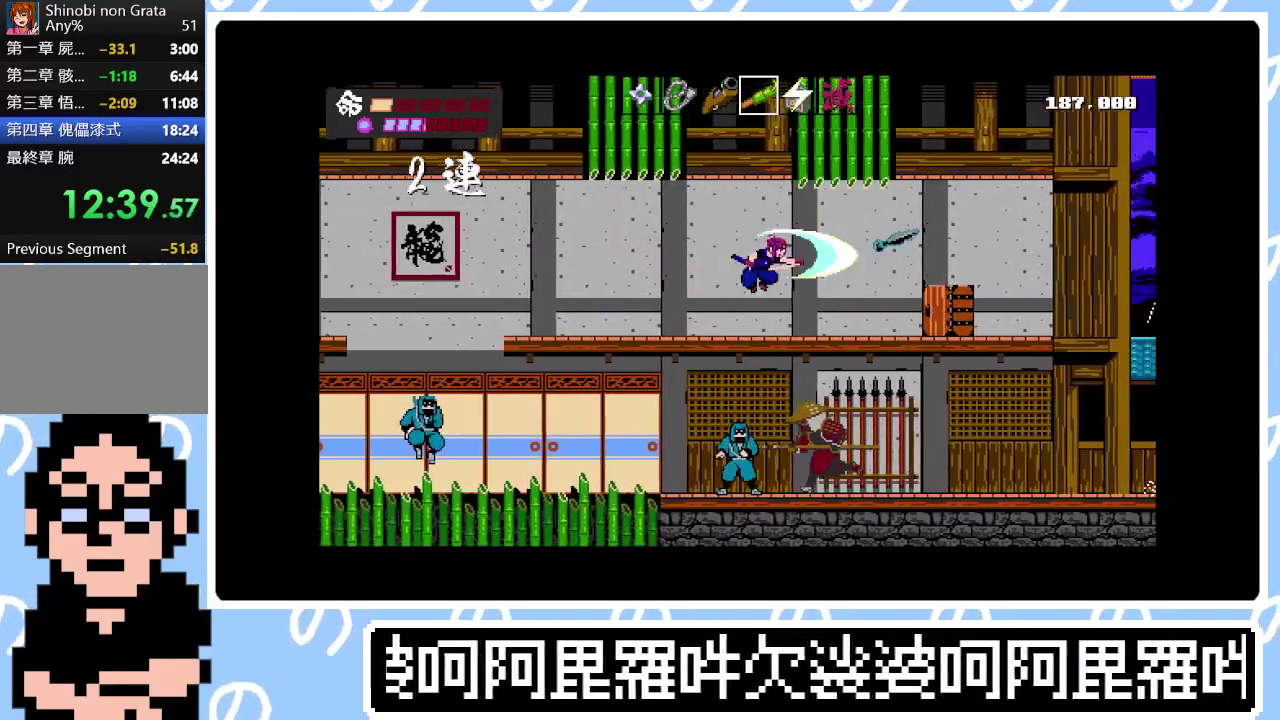
{"buttons": ["DPAD_RIGHT"], "right_stick": "center", "events": [[83, "SQUARE", "up"], [133, "DPAD_RIGHT", "down"], [250, "CIRCLE", "down"], [467, "CIRCLE", "up"]]}
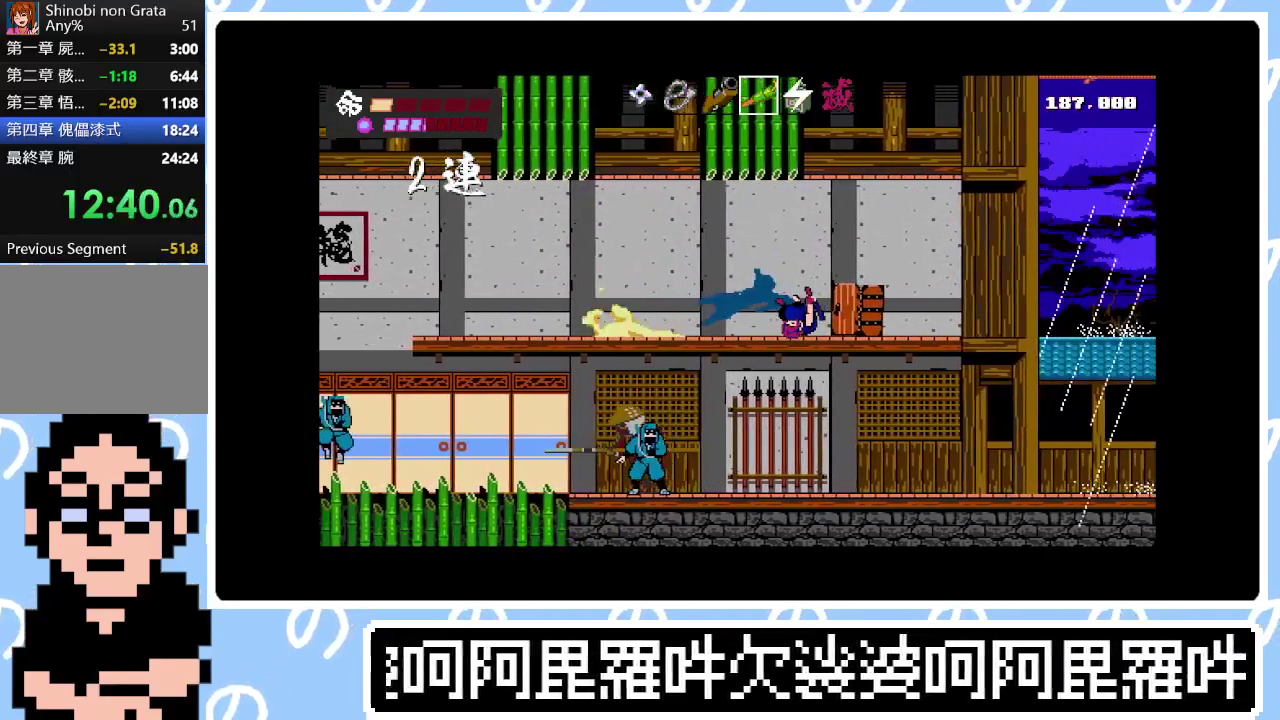
{"buttons": [], "right_stick": "center", "events": [[133, "SQUARE", "down"], [267, "SQUARE", "up"], [483, "DPAD_RIGHT", "up"]]}
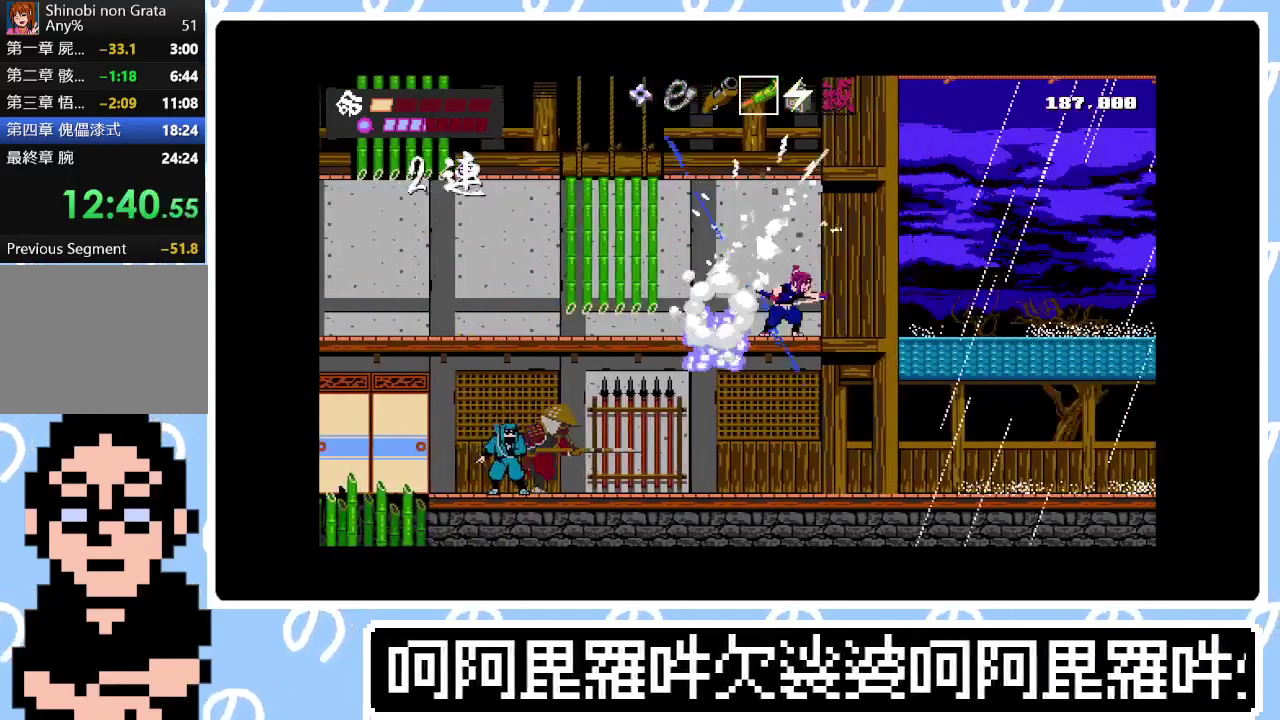
{"buttons": ["DPAD_RIGHT"], "right_stick": "center", "events": [[17, "DPAD_DOWN", "down"], [83, "CROSS", "down"], [183, "CROSS", "up"], [233, "DPAD_DOWN", "up"], [283, "DPAD_RIGHT", "down"]]}
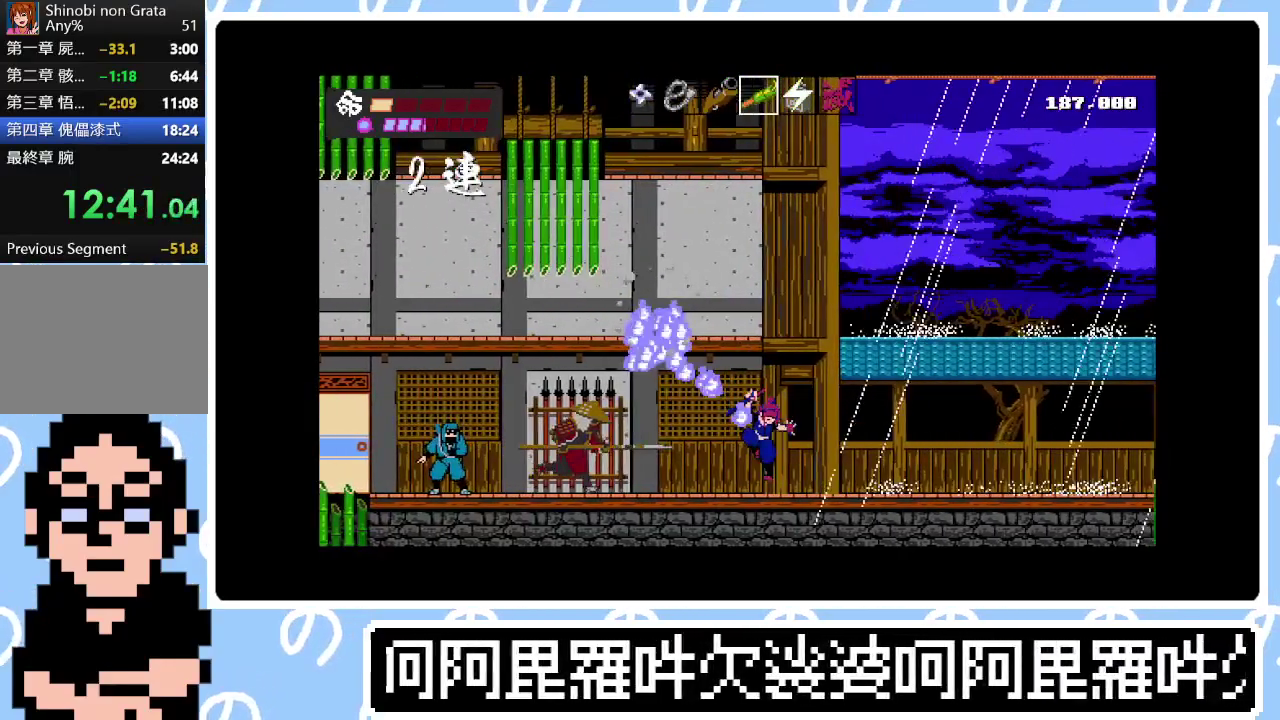
{"buttons": ["CROSS", "DPAD_RIGHT"], "right_stick": "center", "events": [[483, "CROSS", "down"]]}
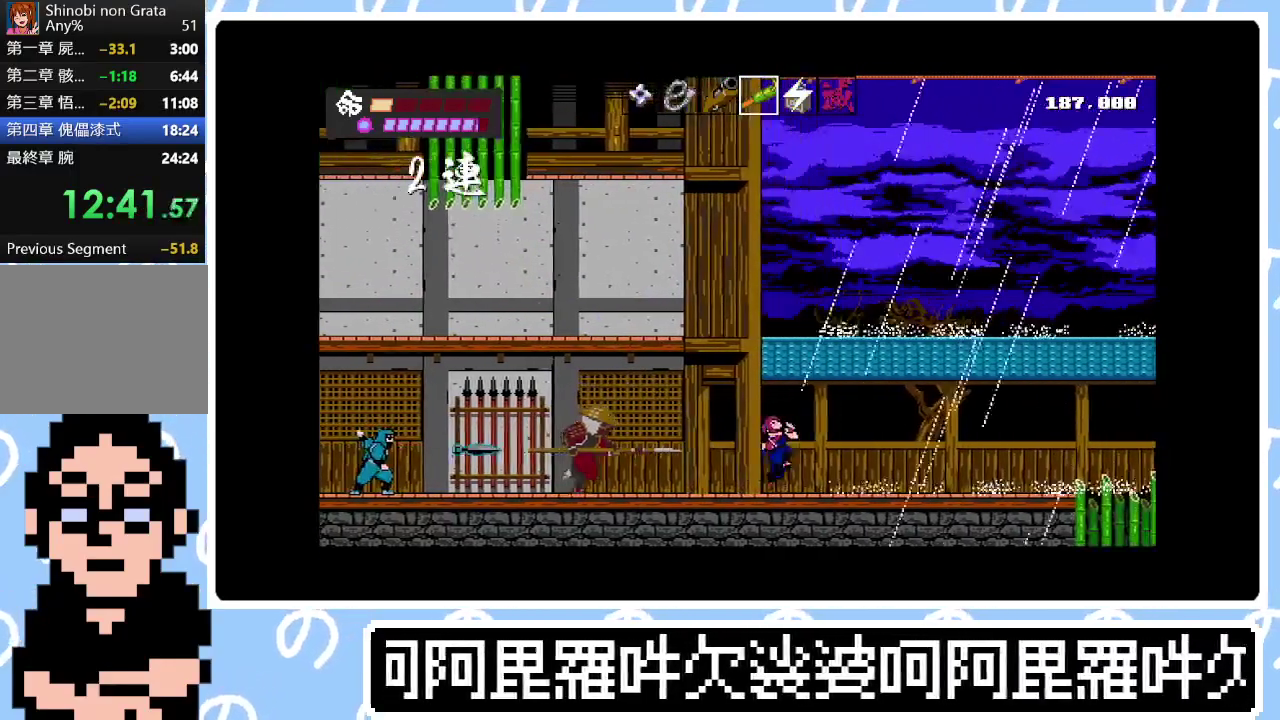
{"buttons": [], "right_stick": "center", "events": [[100, "CROSS", "up"], [233, "CROSS", "down"], [383, "CROSS", "up"], [483, "DPAD_RIGHT", "up"]]}
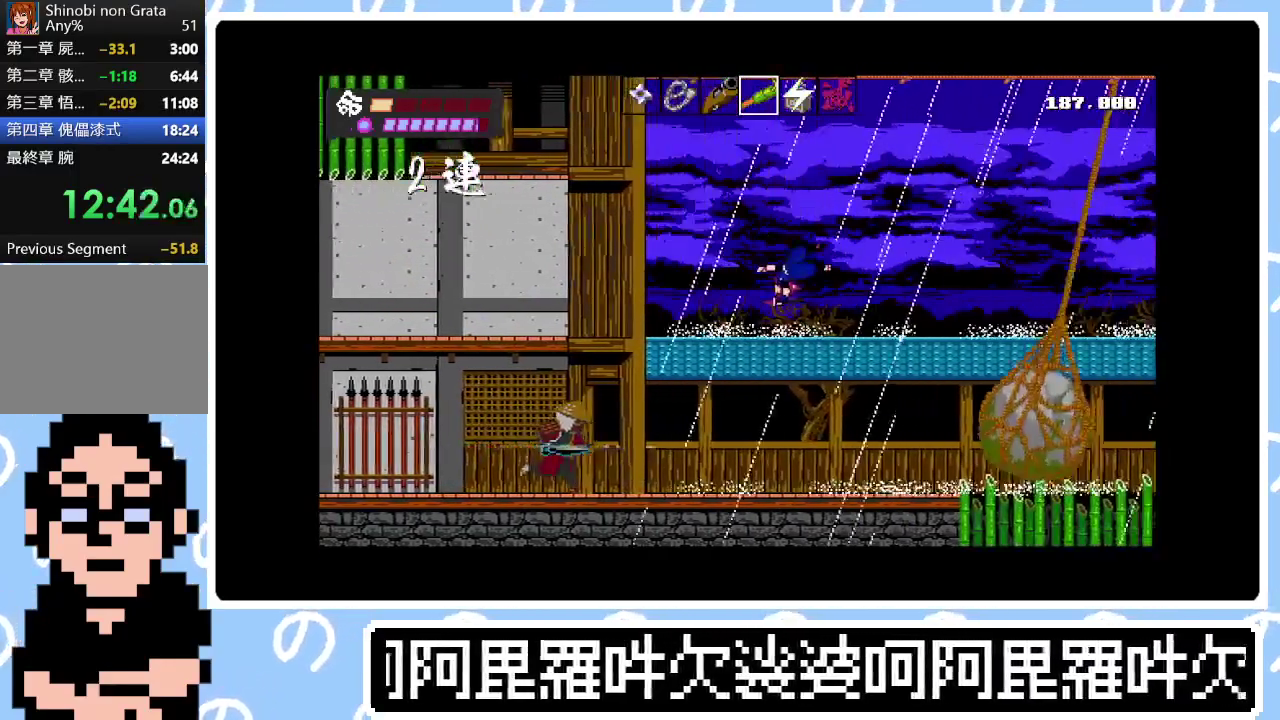
{"buttons": [], "right_stick": "center", "events": [[67, "DPAD_LEFT", "down"], [483, "DPAD_LEFT", "up"]]}
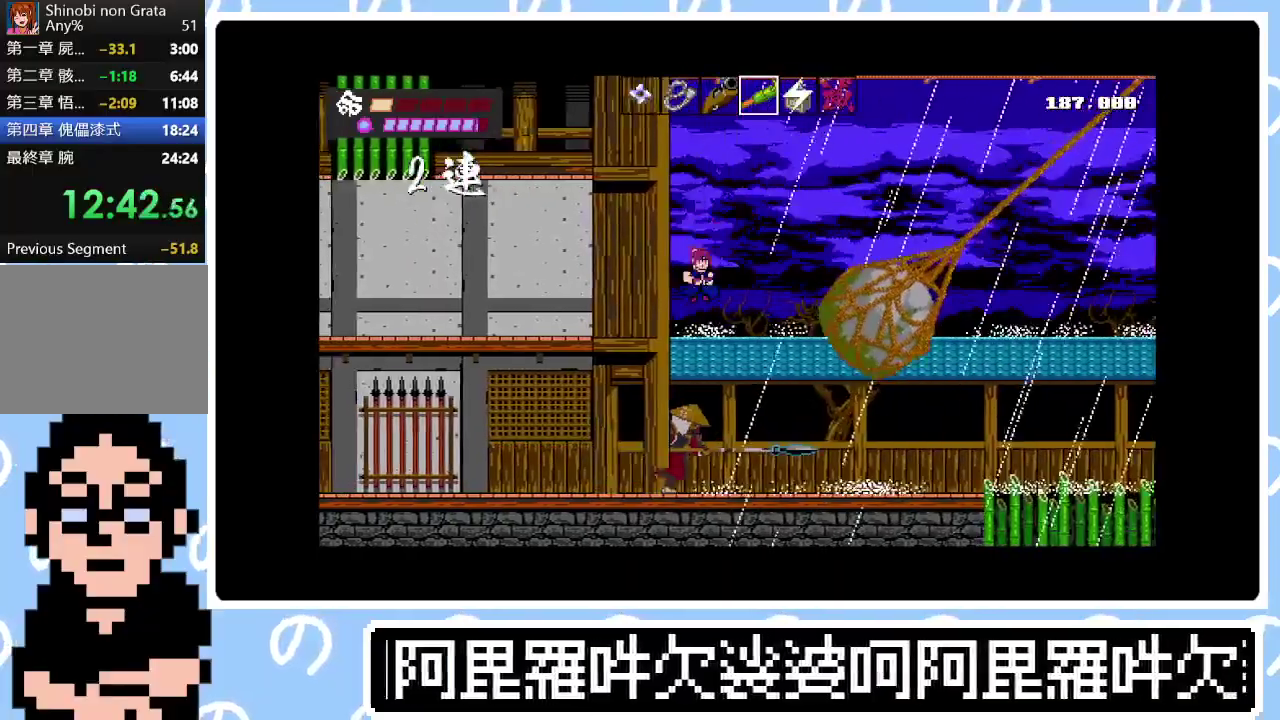
{"buttons": ["DPAD_RIGHT"], "right_stick": "center", "events": [[117, "DPAD_RIGHT", "down"], [183, "DPAD_RIGHT", "up"], [350, "DPAD_RIGHT", "down"]]}
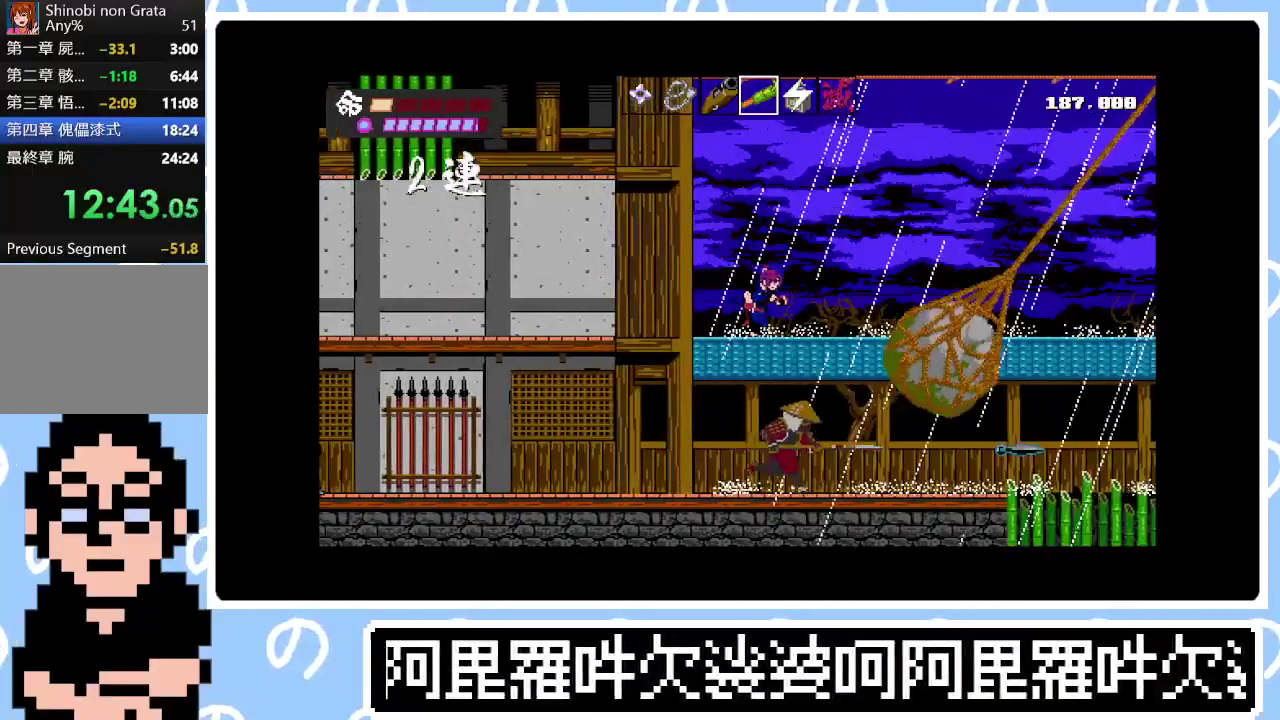
{"buttons": ["CIRCLE", "DPAD_RIGHT"], "right_stick": "center", "events": [[150, "CIRCLE", "down"], [267, "CIRCLE", "up"], [317, "CIRCLE", "down"], [400, "CIRCLE", "up"], [467, "CIRCLE", "down"]]}
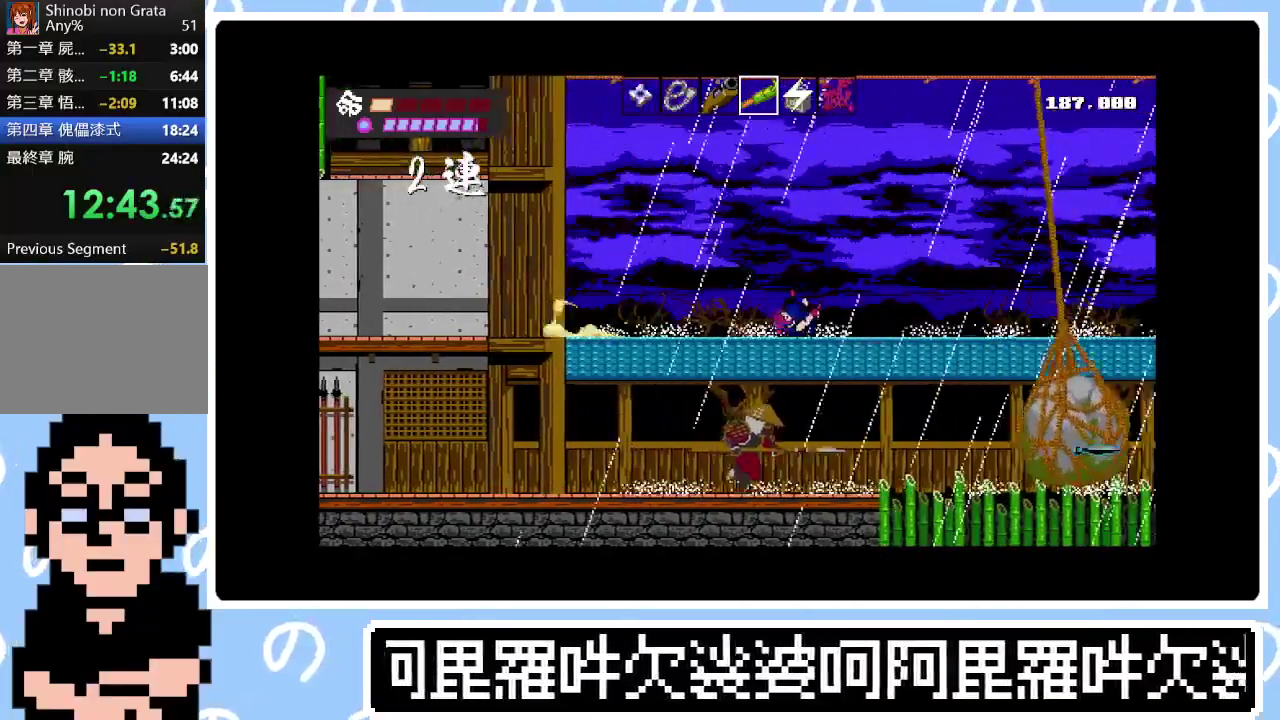
{"buttons": ["CIRCLE", "DPAD_RIGHT"], "right_stick": "center", "events": [[50, "CIRCLE", "up"], [133, "R1", "down"], [233, "R1", "up"], [267, "CIRCLE", "down"], [333, "CIRCLE", "up"], [450, "CIRCLE", "down"]]}
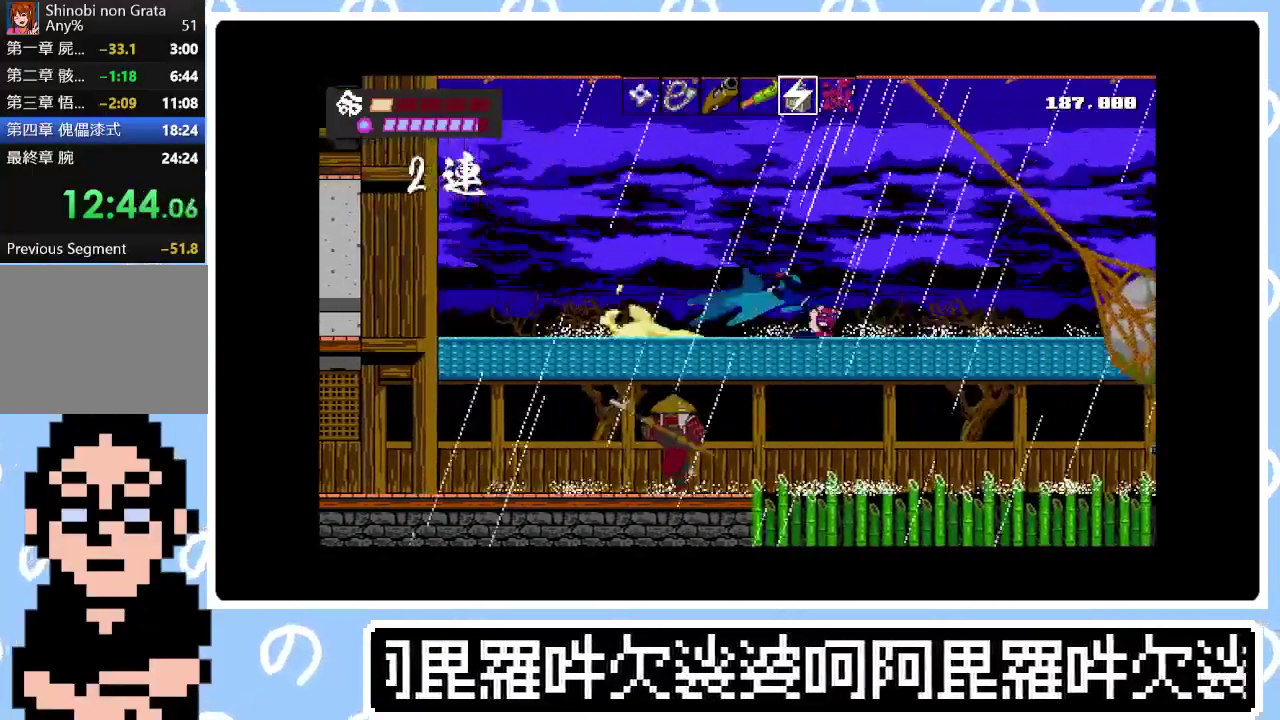
{"buttons": ["CROSS", "DPAD_RIGHT"], "right_stick": "center", "events": [[83, "CIRCLE", "up"], [450, "CROSS", "down"]]}